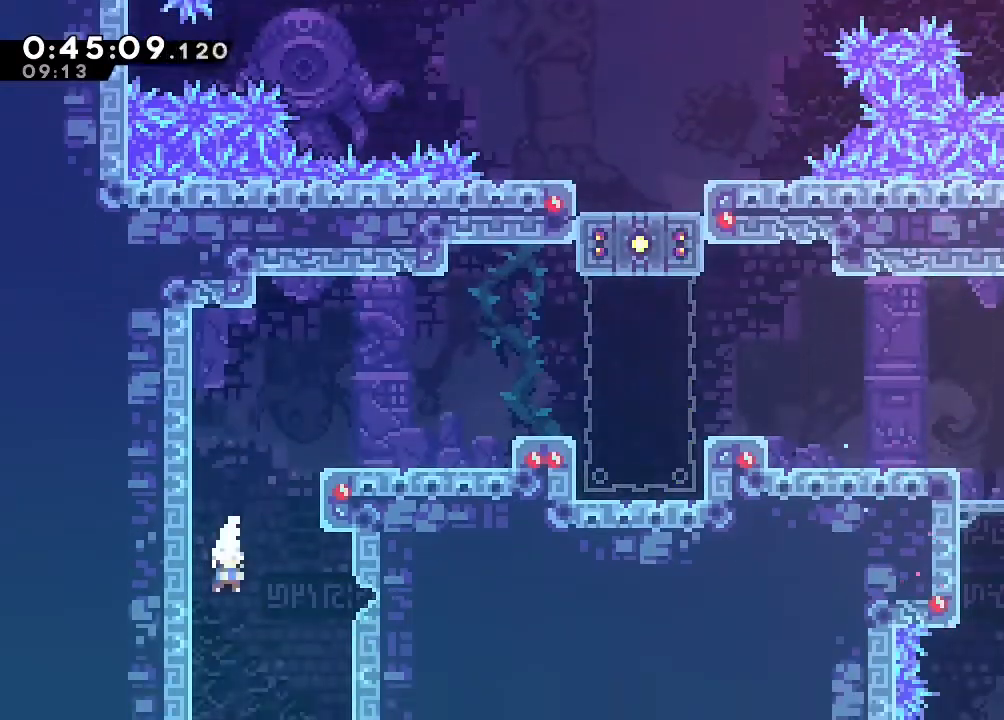
Gameplay with a controller (Nintendo layout); each line is a JSON object with the inputs held at the frame after it (dt_ms = milliseconds from this image to that frame). "events" lists button and stick changes between this image and that frame as [ms after this image, input, new state], when the widget could be followed in between. Not read: DPAD_LEFT L1 L2 L3 R1 R3 SELECT START X.
{"dt_ms": 500, "buttons": ["B", "DPAD_UP", "DPAD_RIGHT"], "left_stick": "center", "right_stick": "center", "events": [[17, "Y", "down"], [100, "DPAD_DOWN", "up"], [100, "Y", "up"], [217, "DPAD_UP", "down"], [233, "B", "down"], [417, "A", "down"], [500, "A", "up"]]}
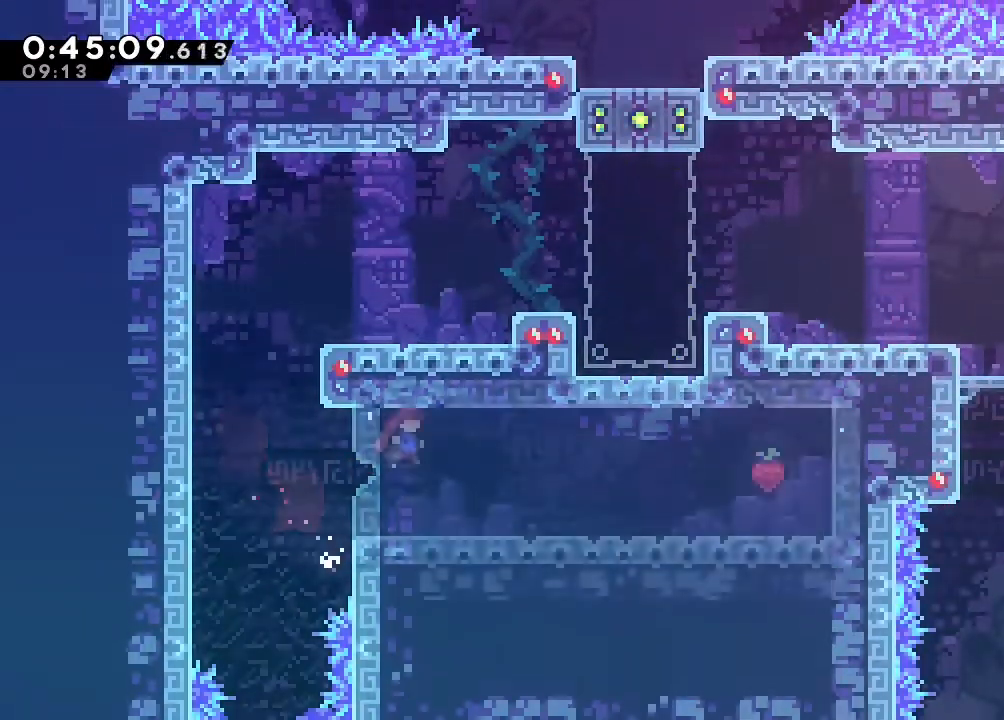
{"dt_ms": 500, "buttons": ["B", "DPAD_RIGHT"], "left_stick": "center", "right_stick": "center", "events": [[50, "B", "up"], [133, "DPAD_RIGHT", "up"], [133, "DPAD_UP", "up"], [217, "DPAD_DOWN", "down"], [250, "DPAD_RIGHT", "down"], [300, "Y", "down"], [350, "Y", "up"], [400, "DPAD_DOWN", "up"], [467, "B", "down"]]}
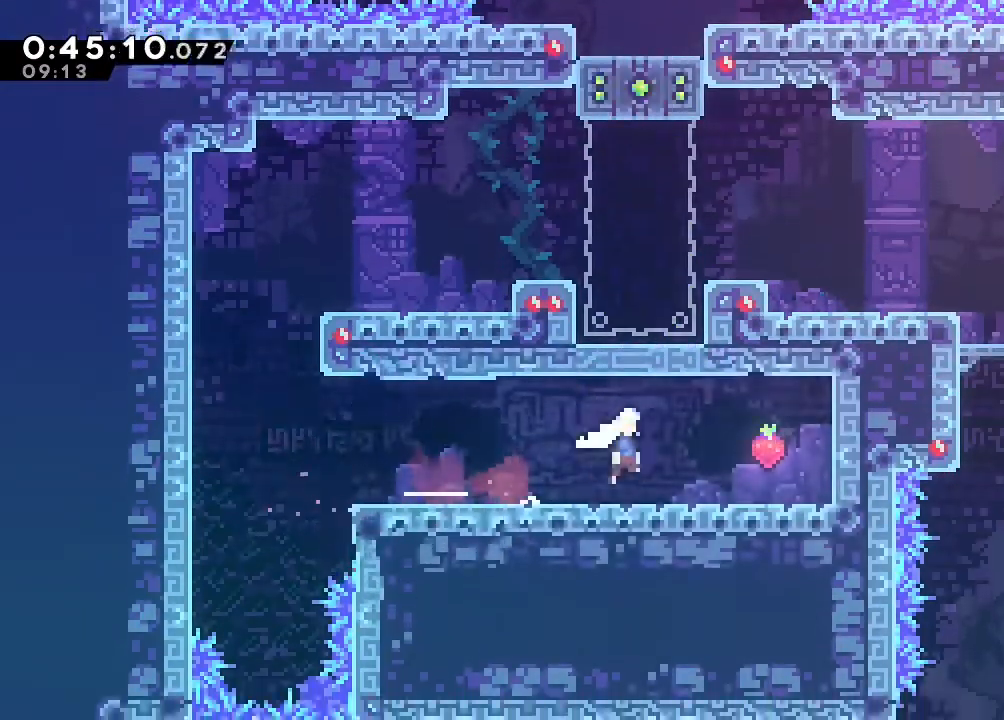
{"dt_ms": 500, "buttons": [], "left_stick": "center", "right_stick": "center", "events": [[100, "B", "up"], [117, "DPAD_DOWN", "down"], [133, "DPAD_RIGHT", "up"], [167, "Y", "down"], [250, "Y", "up"], [367, "DPAD_DOWN", "up"], [383, "B", "down"], [467, "B", "up"]]}
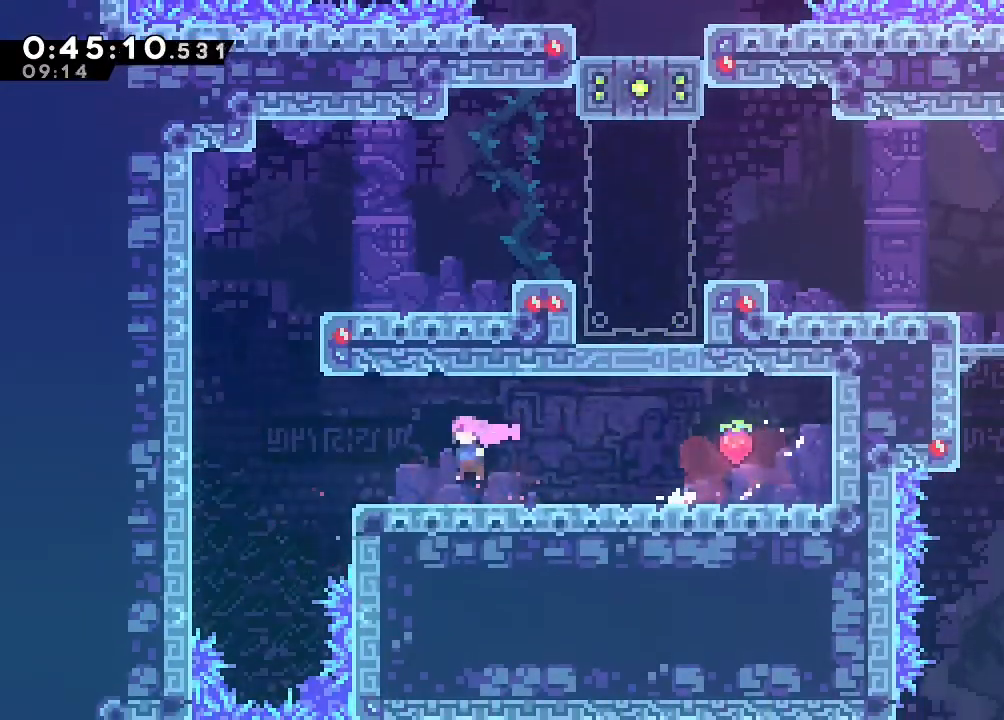
{"dt_ms": 500, "buttons": ["B", "DPAD_RIGHT"], "left_stick": "center", "right_stick": "center", "events": [[150, "B", "down"], [317, "B", "up"], [400, "B", "down"], [450, "DPAD_RIGHT", "down"]]}
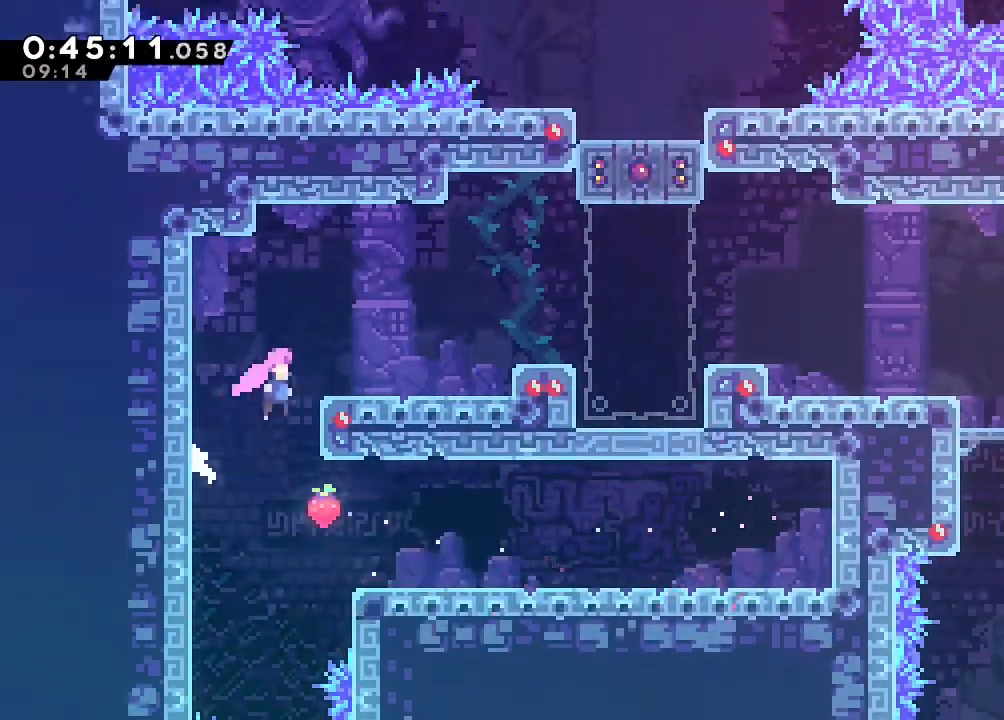
{"dt_ms": 1000, "buttons": ["B", "DPAD_RIGHT"], "left_stick": "center", "right_stick": "center"}
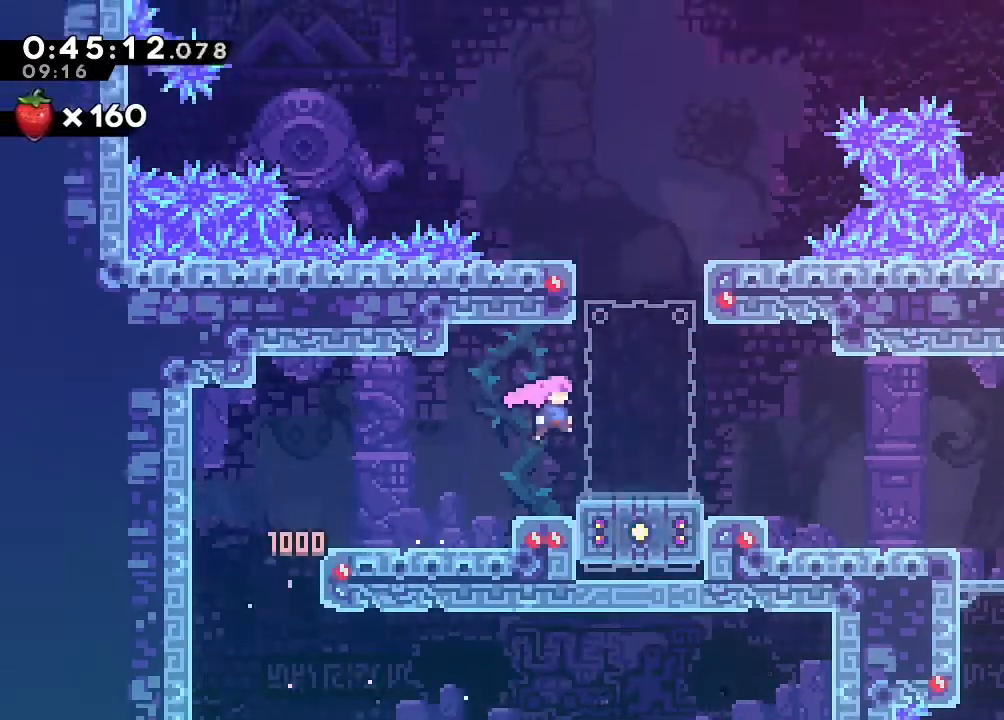
{"dt_ms": 500, "buttons": ["B"], "left_stick": "center", "right_stick": "center"}
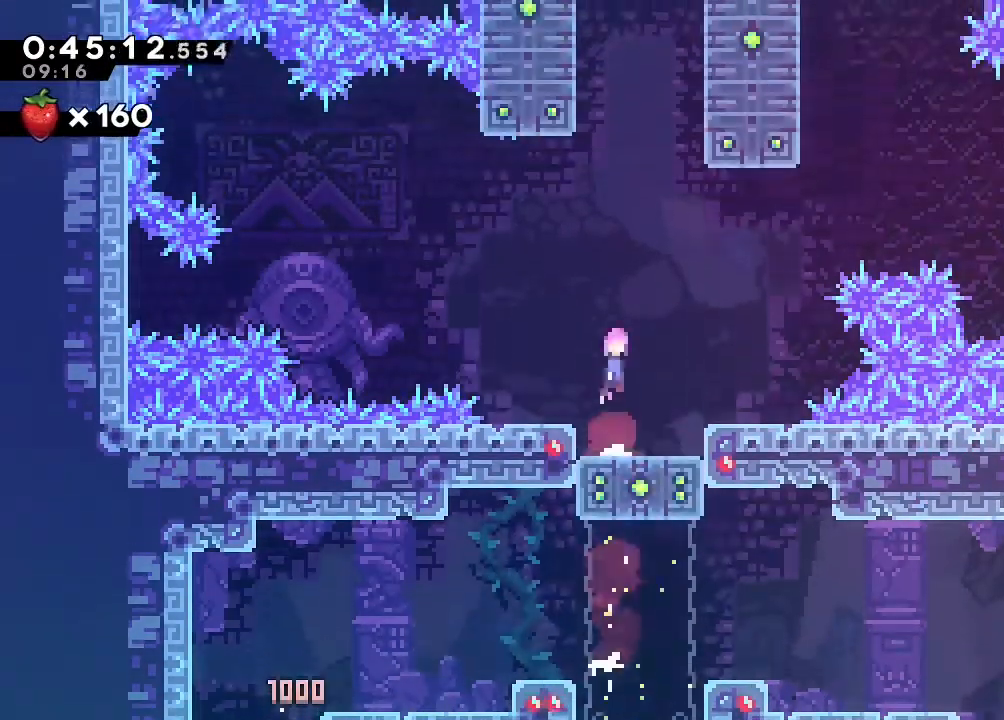
{"dt_ms": 500, "buttons": ["A", "B", "DPAD_UP", "DPAD_RIGHT"], "left_stick": "center", "right_stick": "center", "events": [[150, "DPAD_RIGHT", "down"], [383, "DPAD_UP", "down"], [450, "A", "down"]]}
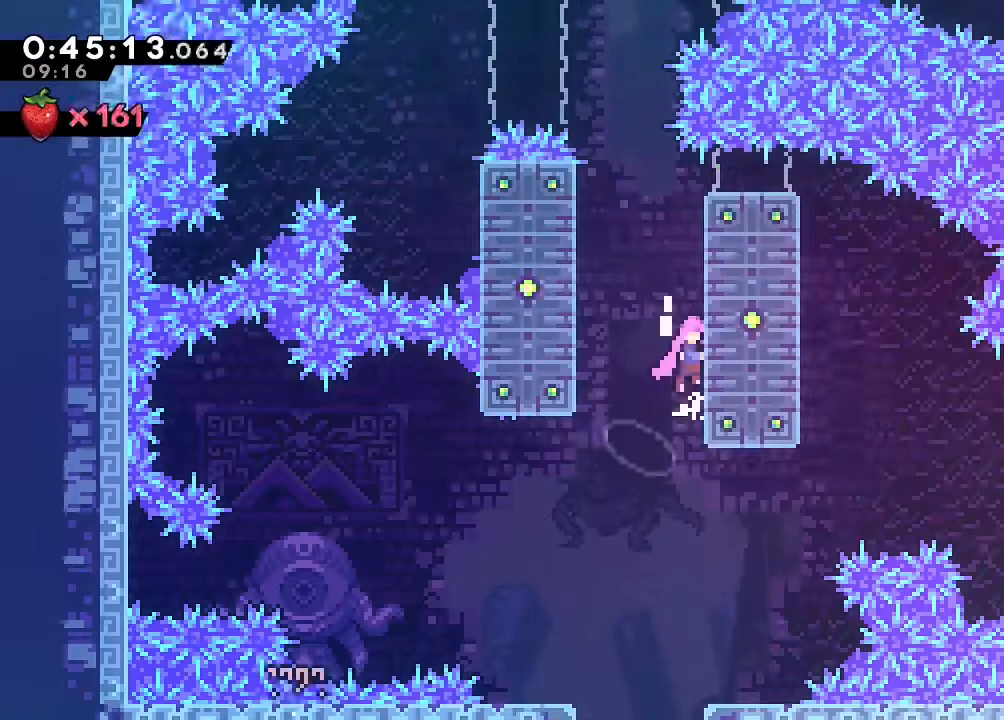
{"dt_ms": 500, "buttons": ["DPAD_UP"], "left_stick": "center", "right_stick": "center", "events": [[83, "DPAD_RIGHT", "up"], [100, "A", "up"], [100, "B", "up"], [133, "DPAD_UP", "up"], [167, "B", "down"], [300, "DPAD_UP", "down"], [433, "B", "up"]]}
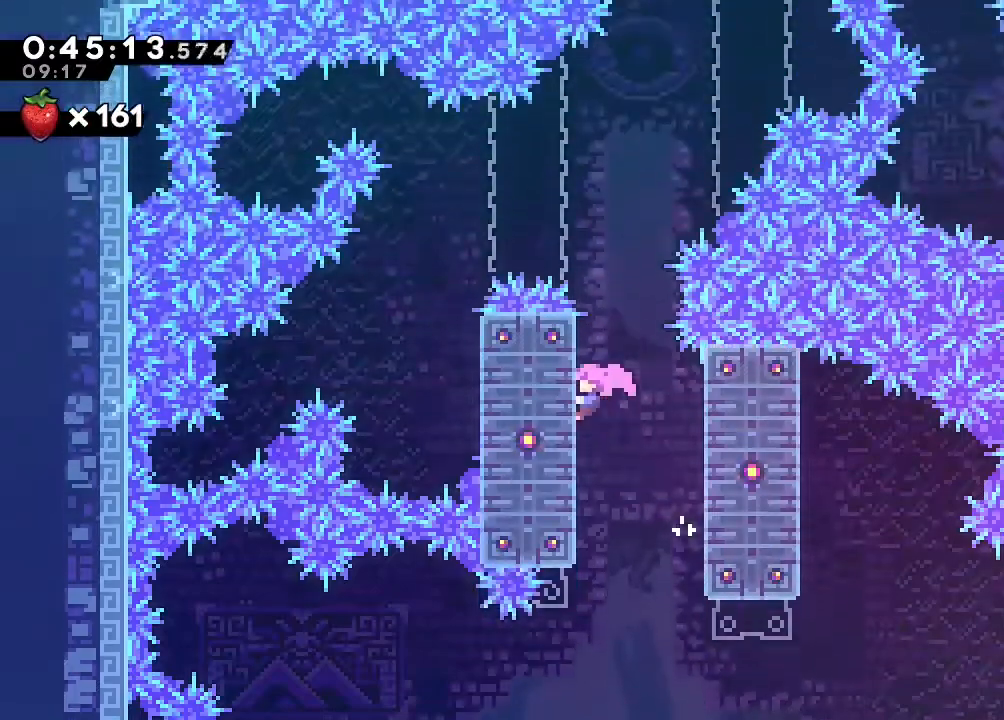
{"dt_ms": 500, "buttons": ["B", "DPAD_RIGHT"], "left_stick": "center", "right_stick": "center", "events": [[267, "DPAD_UP", "up"], [400, "DPAD_RIGHT", "down"], [433, "B", "down"]]}
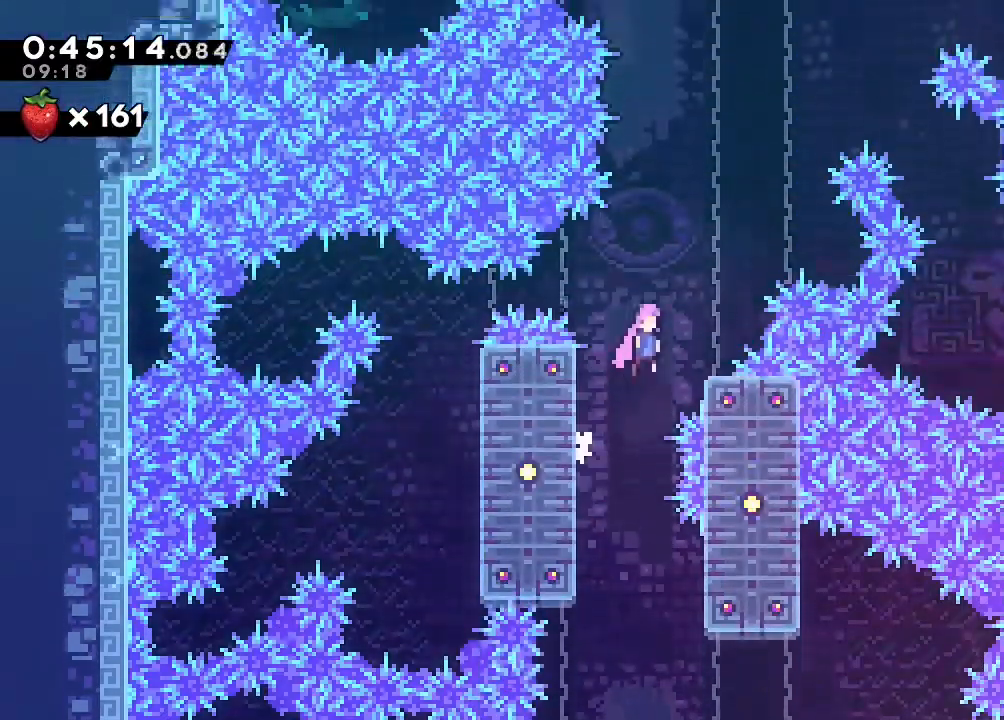
{"dt_ms": 500, "buttons": [], "left_stick": "center", "right_stick": "center", "events": [[117, "B", "up"], [183, "DPAD_RIGHT", "up"]]}
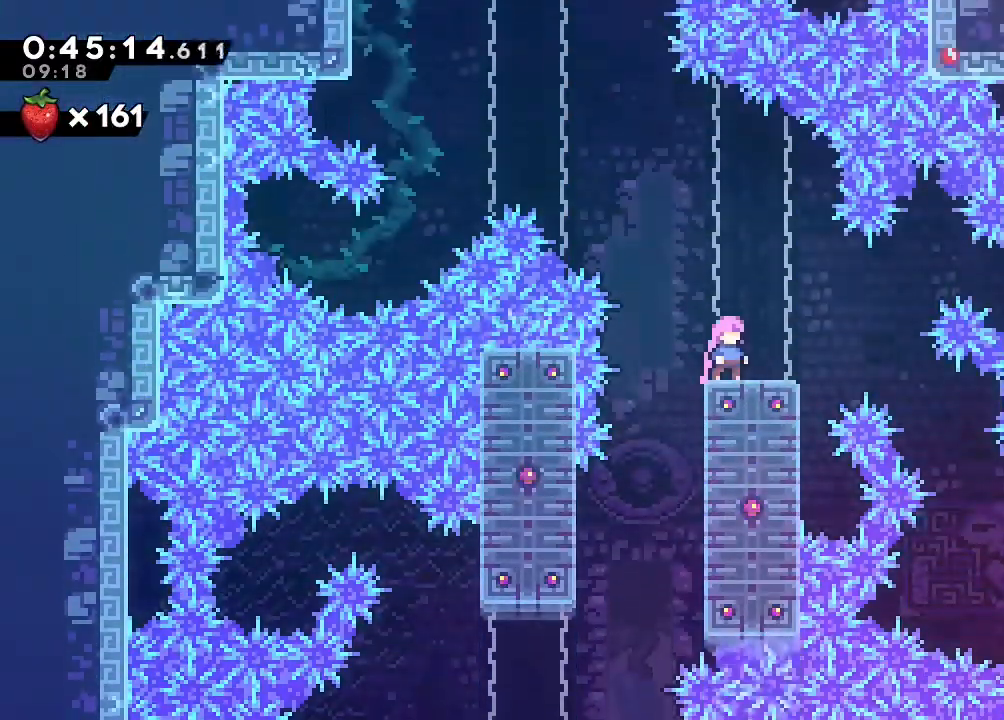
{"dt_ms": 500, "buttons": ["B", "DPAD_UP"], "left_stick": "center", "right_stick": "center", "events": [[283, "Y", "down"], [350, "B", "down"], [383, "Y", "up"], [450, "DPAD_UP", "down"]]}
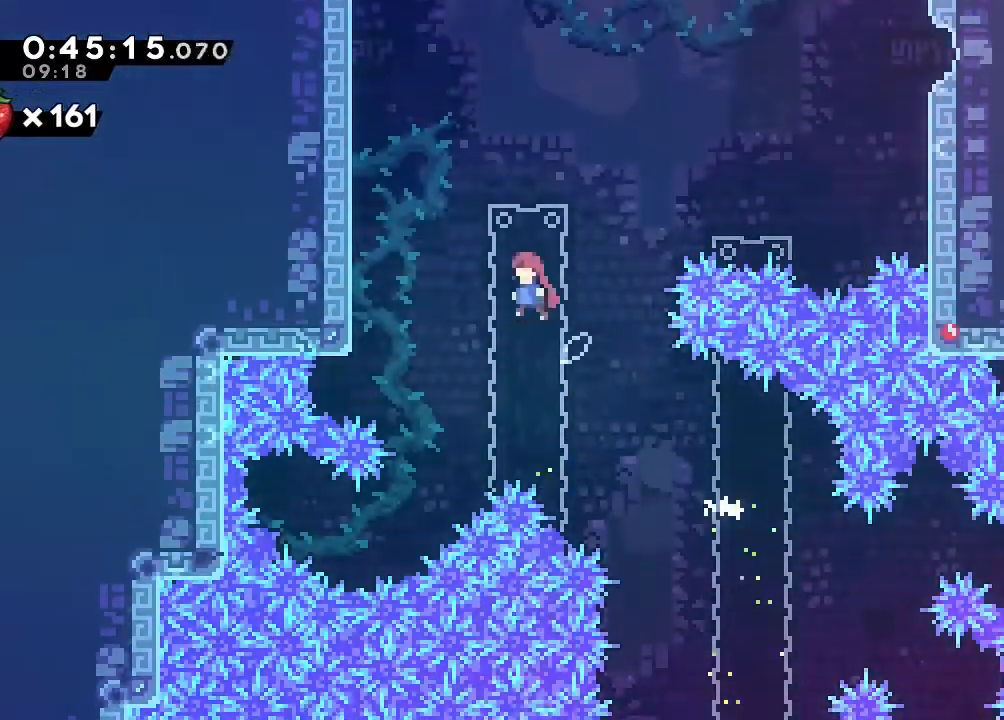
{"dt_ms": 500, "buttons": ["DPAD_UP"], "left_stick": "center", "right_stick": "center"}
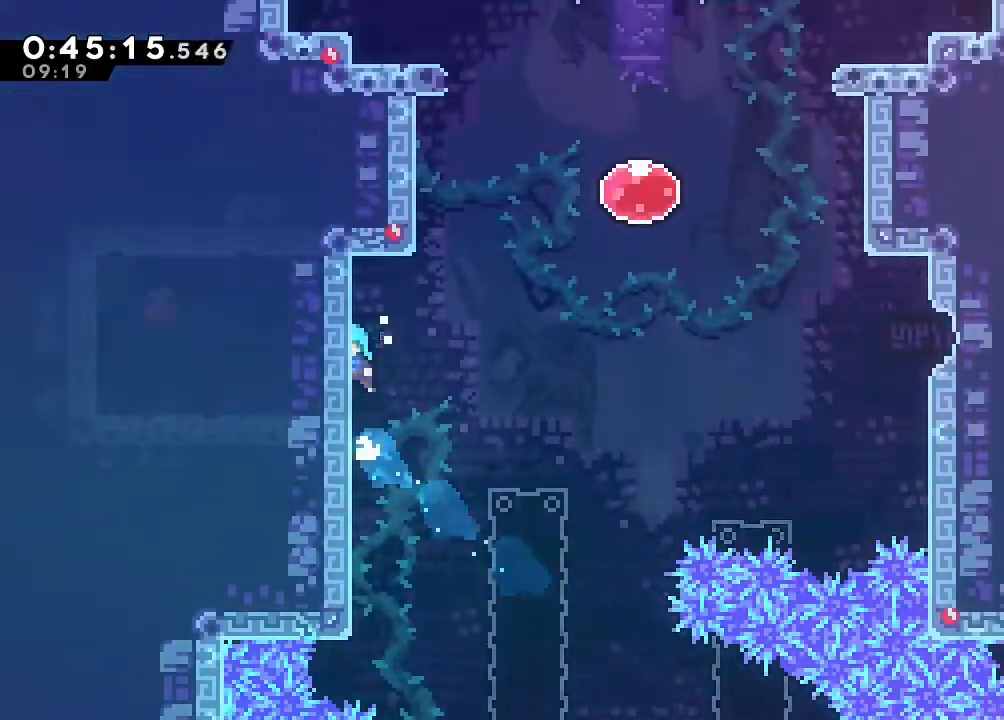
{"dt_ms": 500, "buttons": ["DPAD_DOWN"], "left_stick": "center", "right_stick": "center", "events": [[150, "DPAD_UP", "up"], [267, "B", "down"], [433, "B", "up"], [500, "DPAD_DOWN", "down"]]}
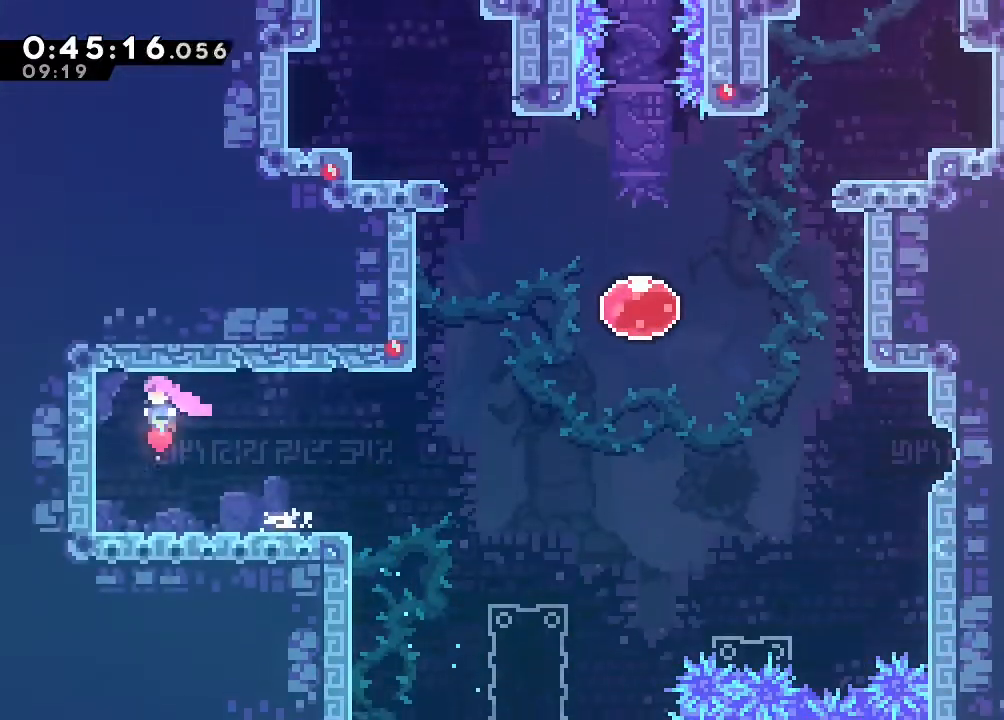
{"dt_ms": 1000, "buttons": ["B"], "left_stick": "center", "right_stick": "center"}
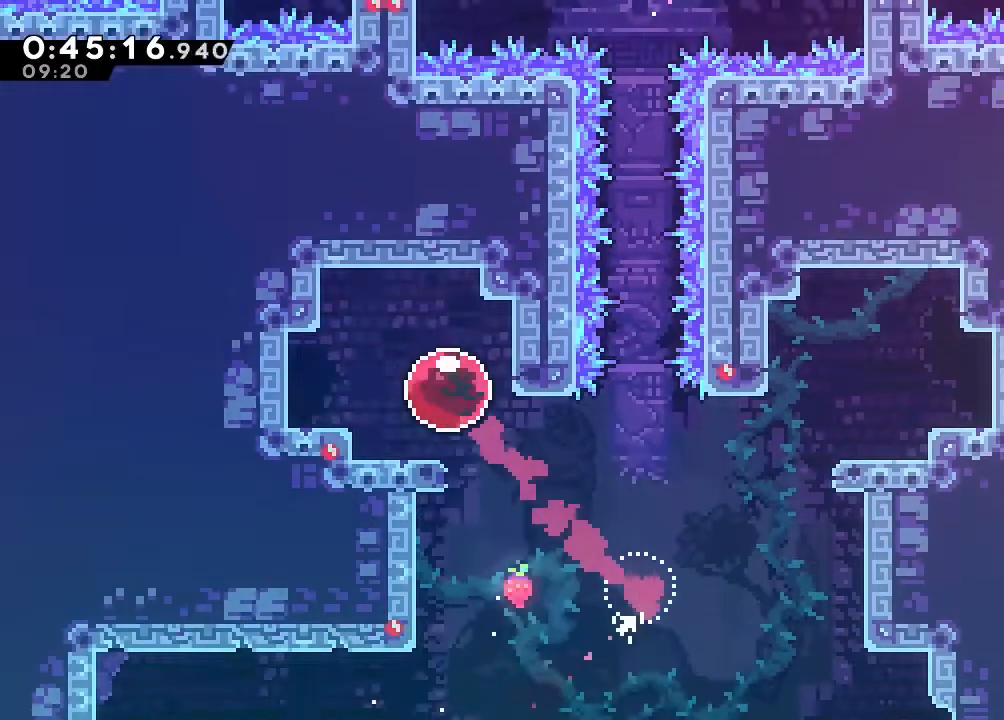
{"dt_ms": 500, "buttons": ["B", "Y", "DPAD_UP"], "left_stick": "center", "right_stick": "center", "events": [[17, "Y", "down"], [217, "Y", "up"], [350, "DPAD_UP", "down"], [400, "Y", "down"]]}
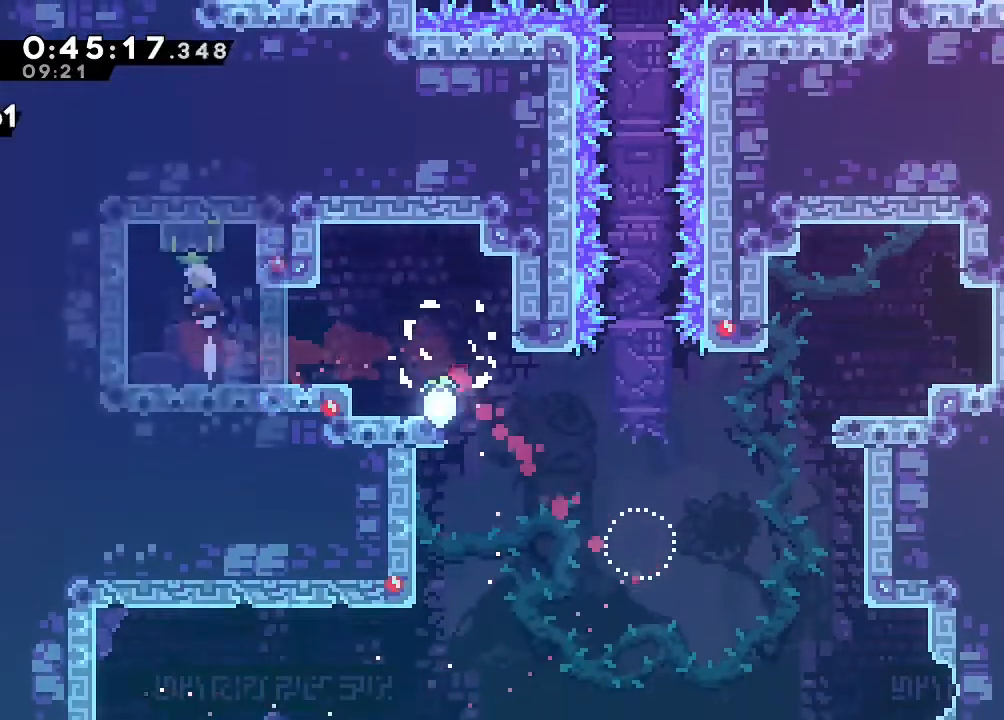
{"dt_ms": 500, "buttons": ["DPAD_DOWN", "DPAD_RIGHT"], "left_stick": "center", "right_stick": "center", "events": [[83, "Y", "up"], [100, "B", "up"], [117, "DPAD_UP", "up"], [500, "DPAD_DOWN", "down"], [500, "DPAD_RIGHT", "down"]]}